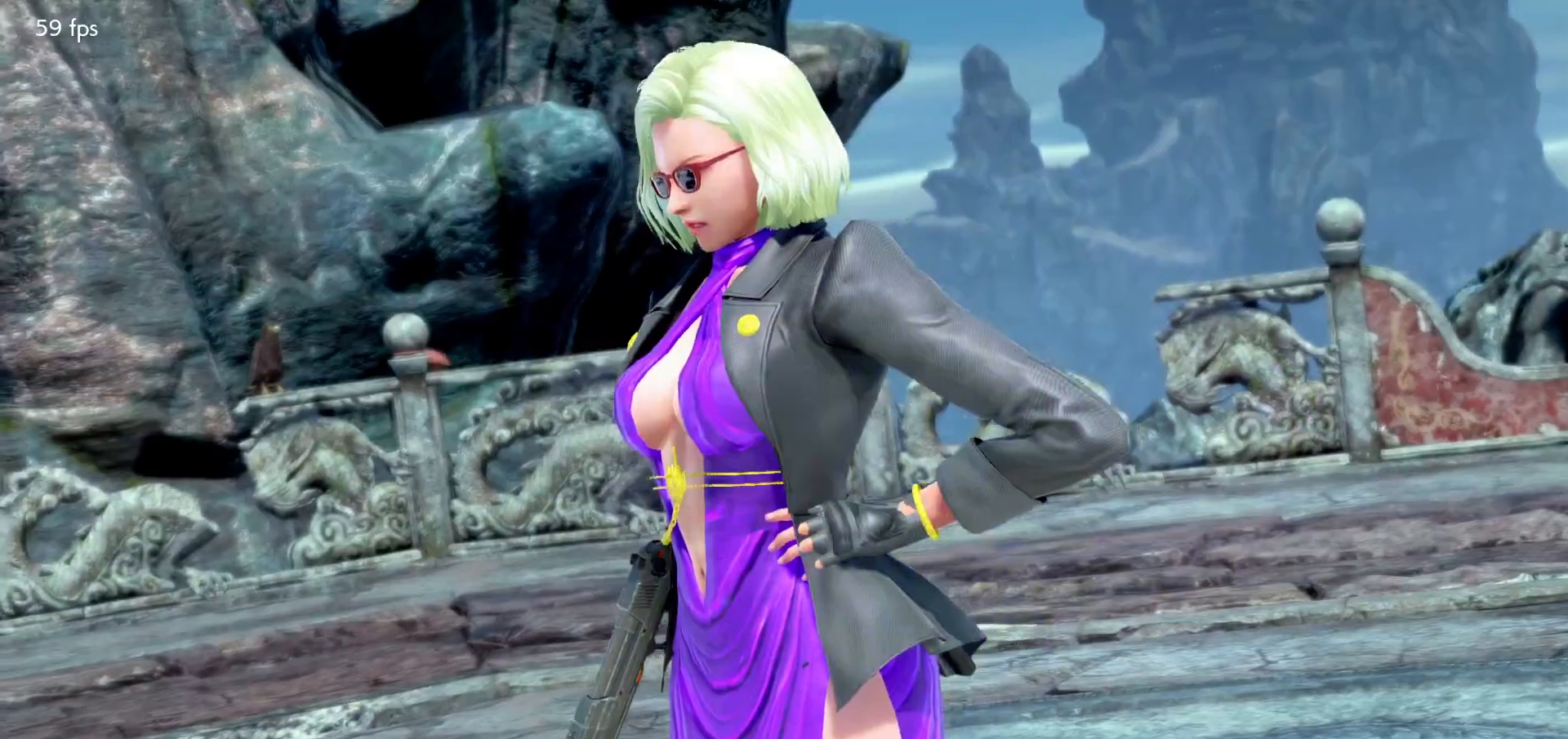
Gameplay with a controller (arcade stick); each line is a JSON object with the inputs held at the frame after it (dt_ms = milliseconds from this image to that frame). "events" lists button and stick changes between this image and that frame as [ms after this image, input, new state], when the widget could be followed in between. Not read: L3 R3.
{"dt_ms": 500, "buttons": ["START"], "left_stick": "center", "events": [[317, "START", "down"], [383, "START", "up"], [467, "START", "down"]]}
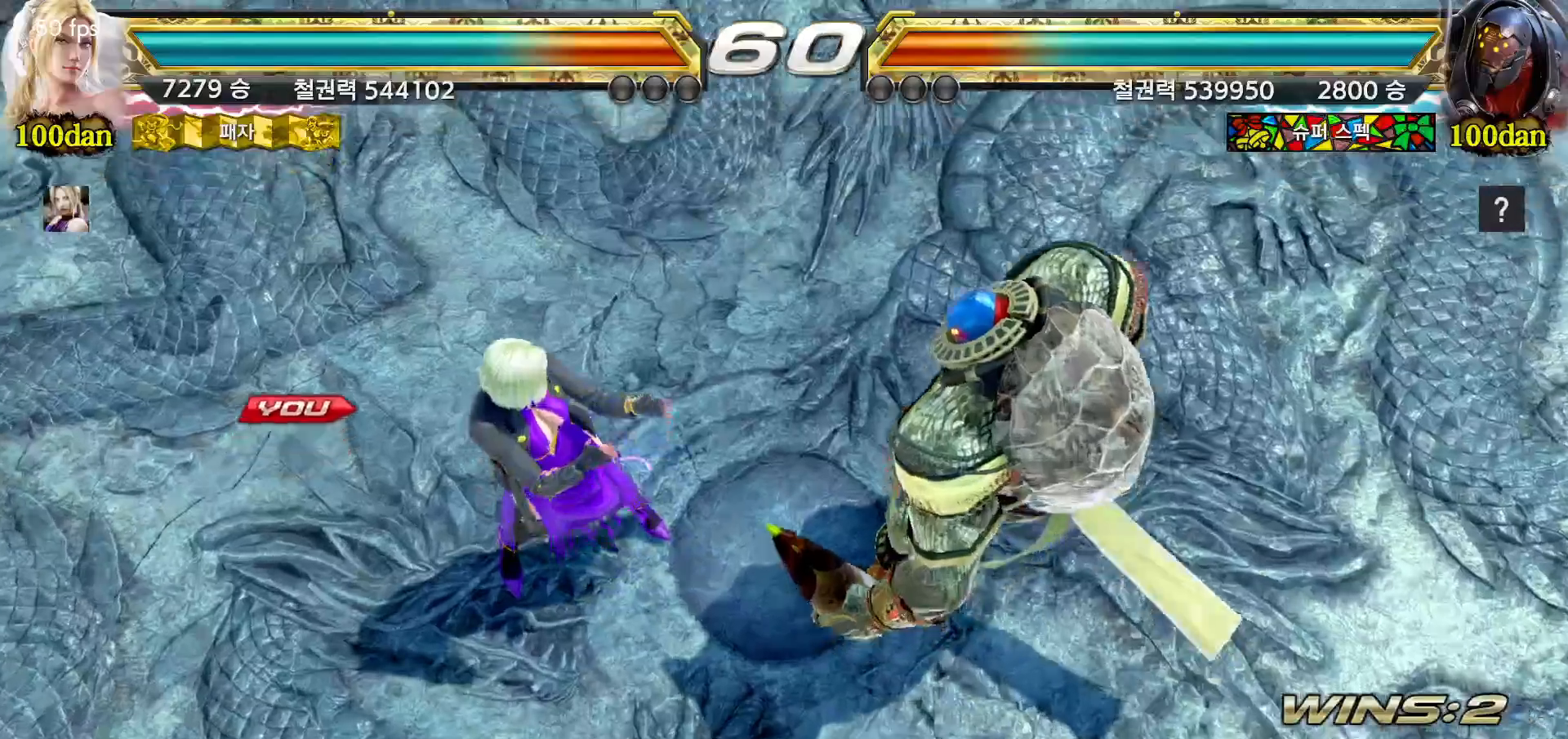
{"dt_ms": 500, "buttons": ["START"], "left_stick": "center", "events": [[50, "START", "up"], [100, "START", "down"], [183, "START", "up"], [217, "START", "down"], [317, "START", "up"], [350, "START", "down"], [433, "START", "up"], [467, "START", "down"]]}
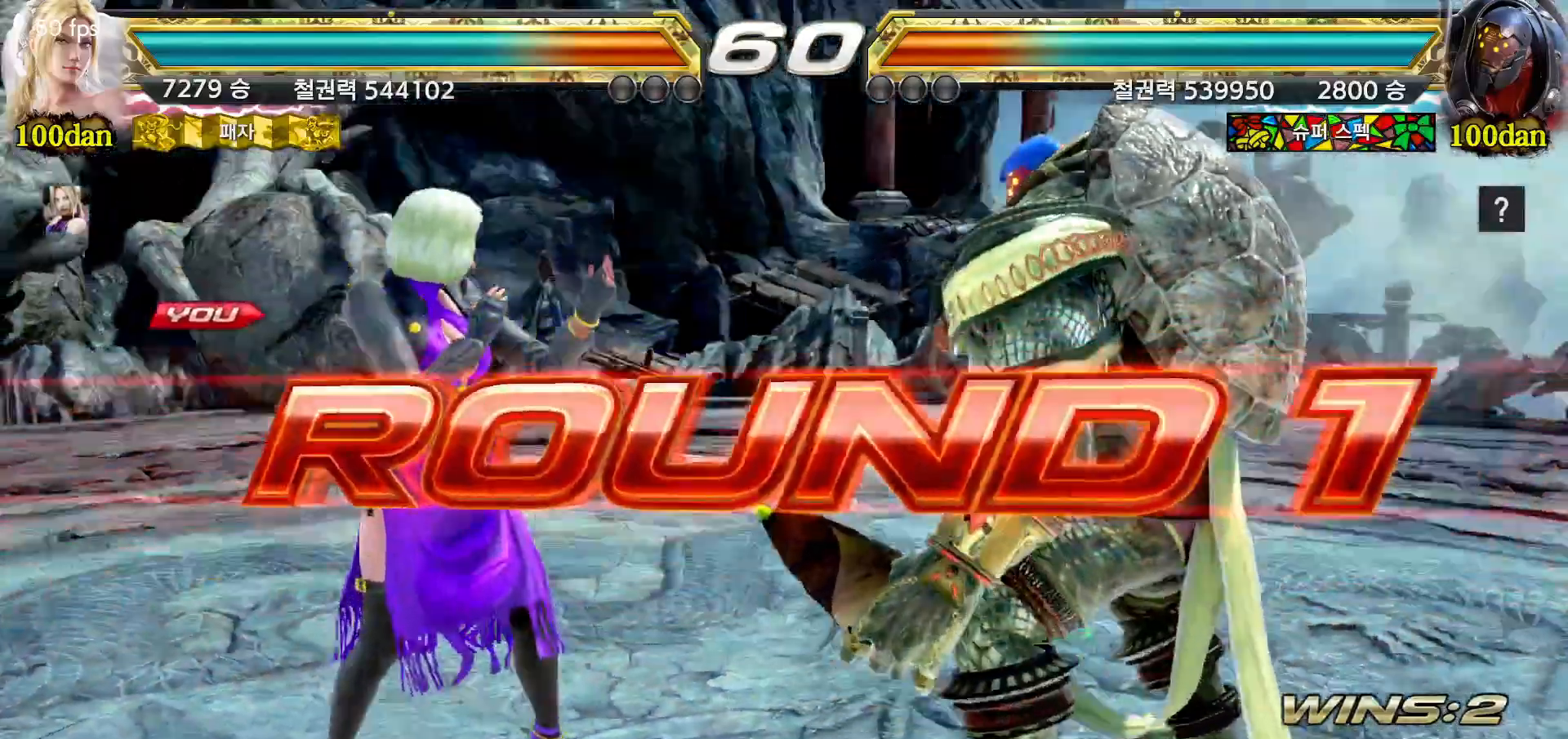
{"dt_ms": 500, "buttons": [], "left_stick": "center", "events": [[50, "START", "up"], [267, "START", "down"], [333, "START", "up"], [450, "START", "down"], [500, "START", "up"]]}
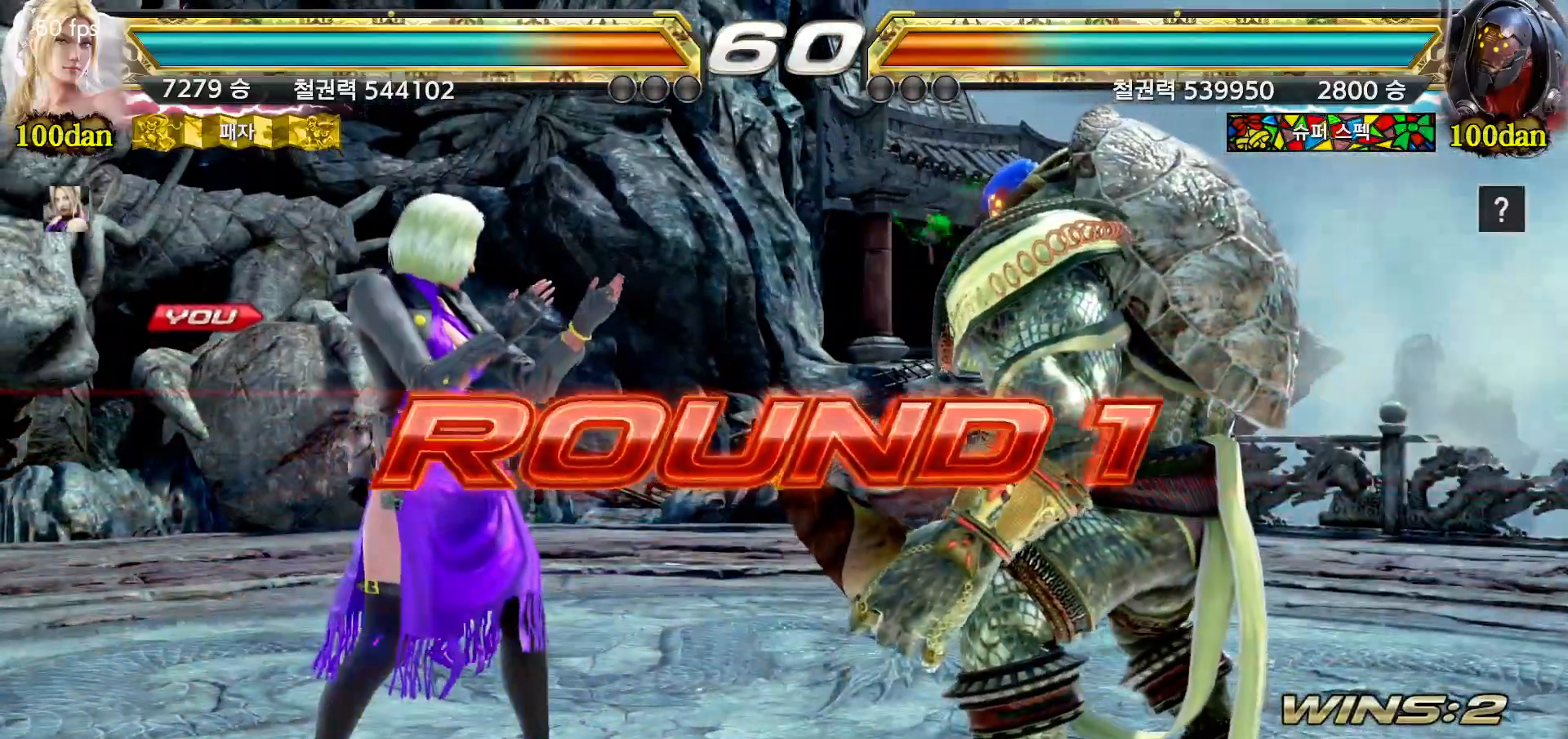
{"dt_ms": 500, "buttons": [], "left_stick": "down", "events": [[33, "START", "down"], [67, "START", "up"], [133, "START", "down"], [167, "START", "up"], [217, "START", "down"], [250, "START", "up"], [300, "START", "down"], [333, "START", "up"], [350, "START", "down"], [400, "START", "up"], [433, "left_stick", "right"], [500, "left_stick", "down"]]}
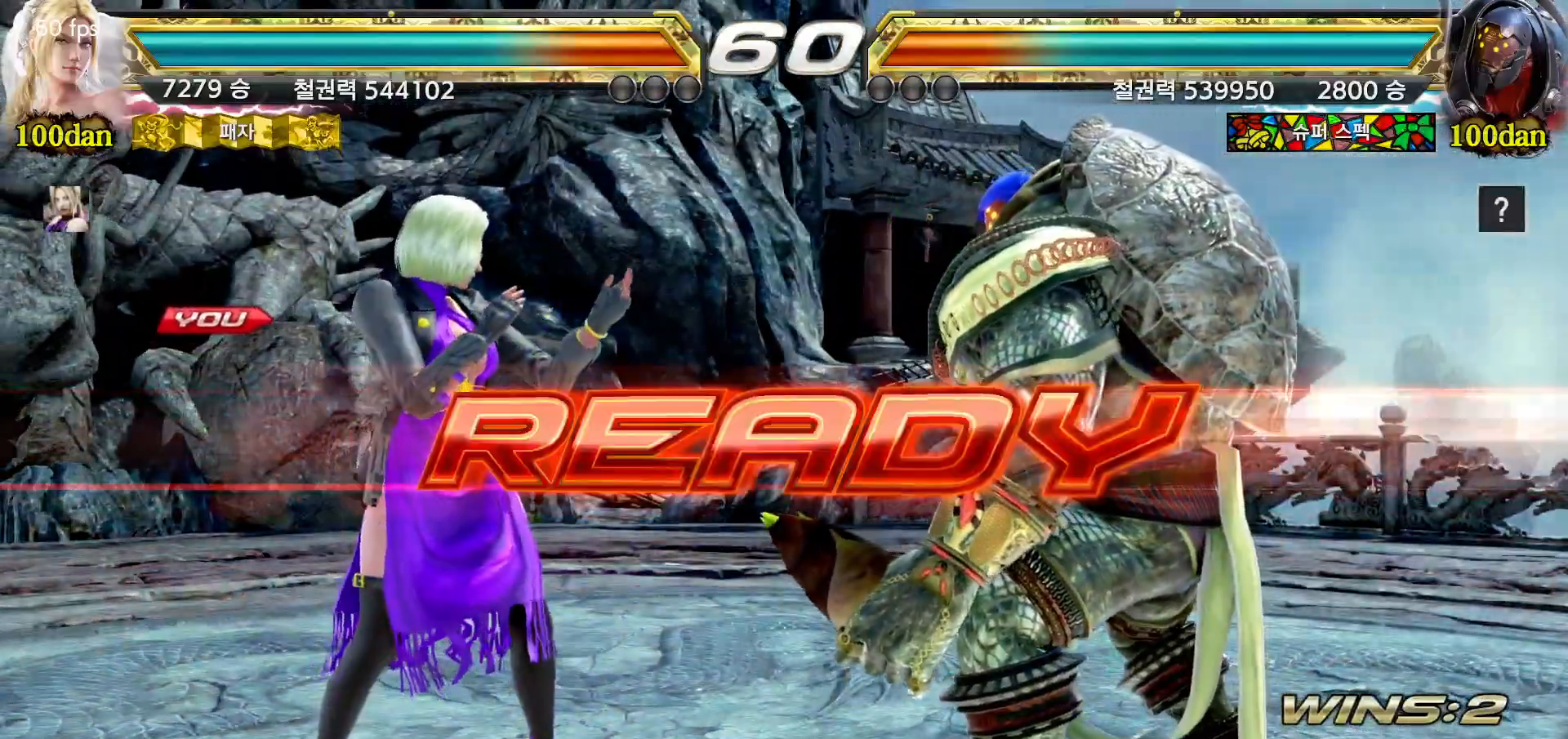
{"dt_ms": 500, "buttons": [], "left_stick": "right", "events": [[50, "left_stick", "left"], [133, "left_stick", "up"], [200, "left_stick", "right"], [267, "left_stick", "down"], [367, "left_stick", "up"], [433, "left_stick", "right"]]}
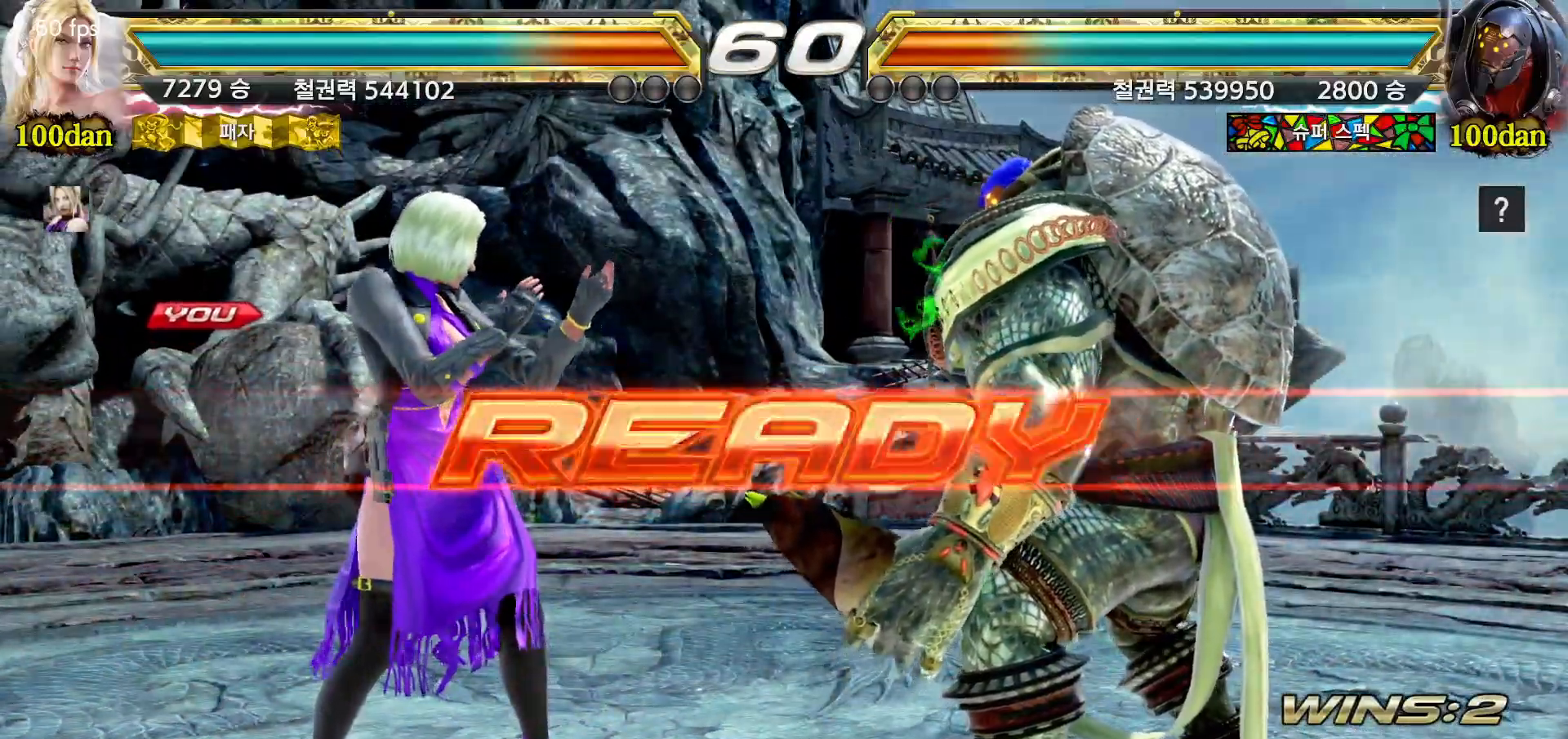
{"dt_ms": 500, "buttons": [], "left_stick": "center", "events": [[50, "left_stick", "left"], [167, "left_stick", "right"], [250, "left_stick", "down"], [333, "left_stick", "center"]]}
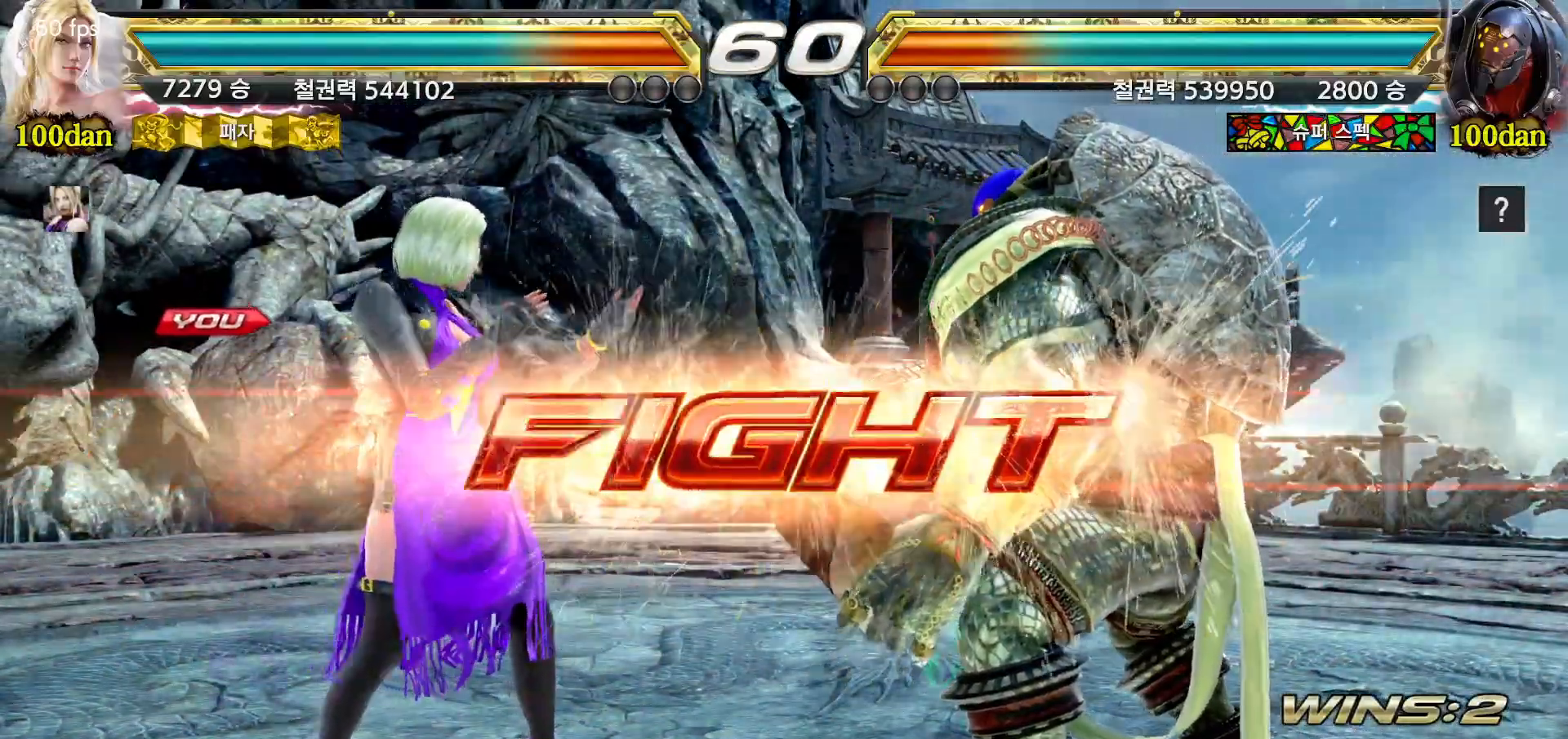
{"dt_ms": 500, "buttons": [], "left_stick": "center", "events": [[217, "SQUARE", "down"], [267, "SQUARE", "up"], [333, "TRIANGLE", "down"], [400, "TRIANGLE", "up"]]}
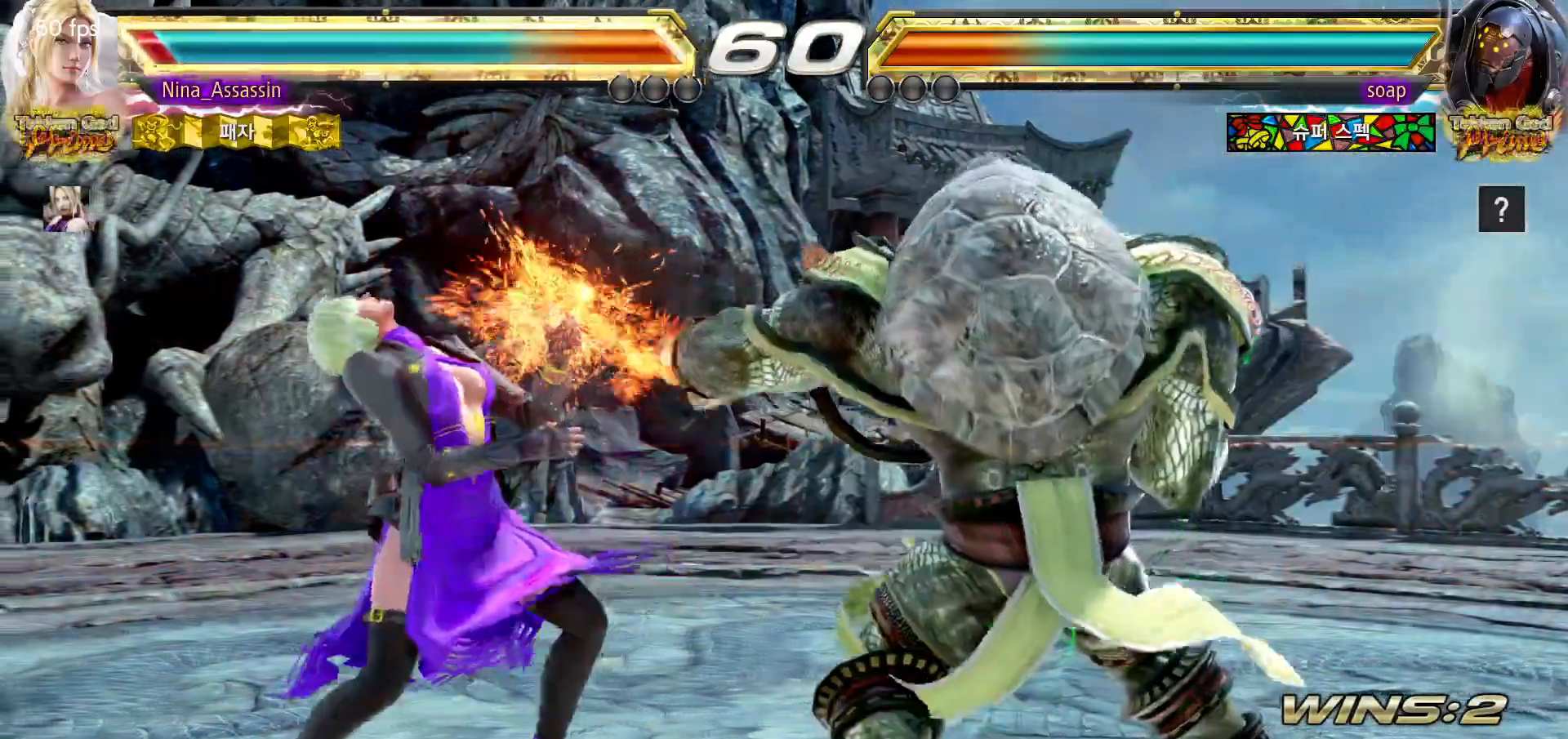
{"dt_ms": 1000, "buttons": [], "left_stick": "down-left"}
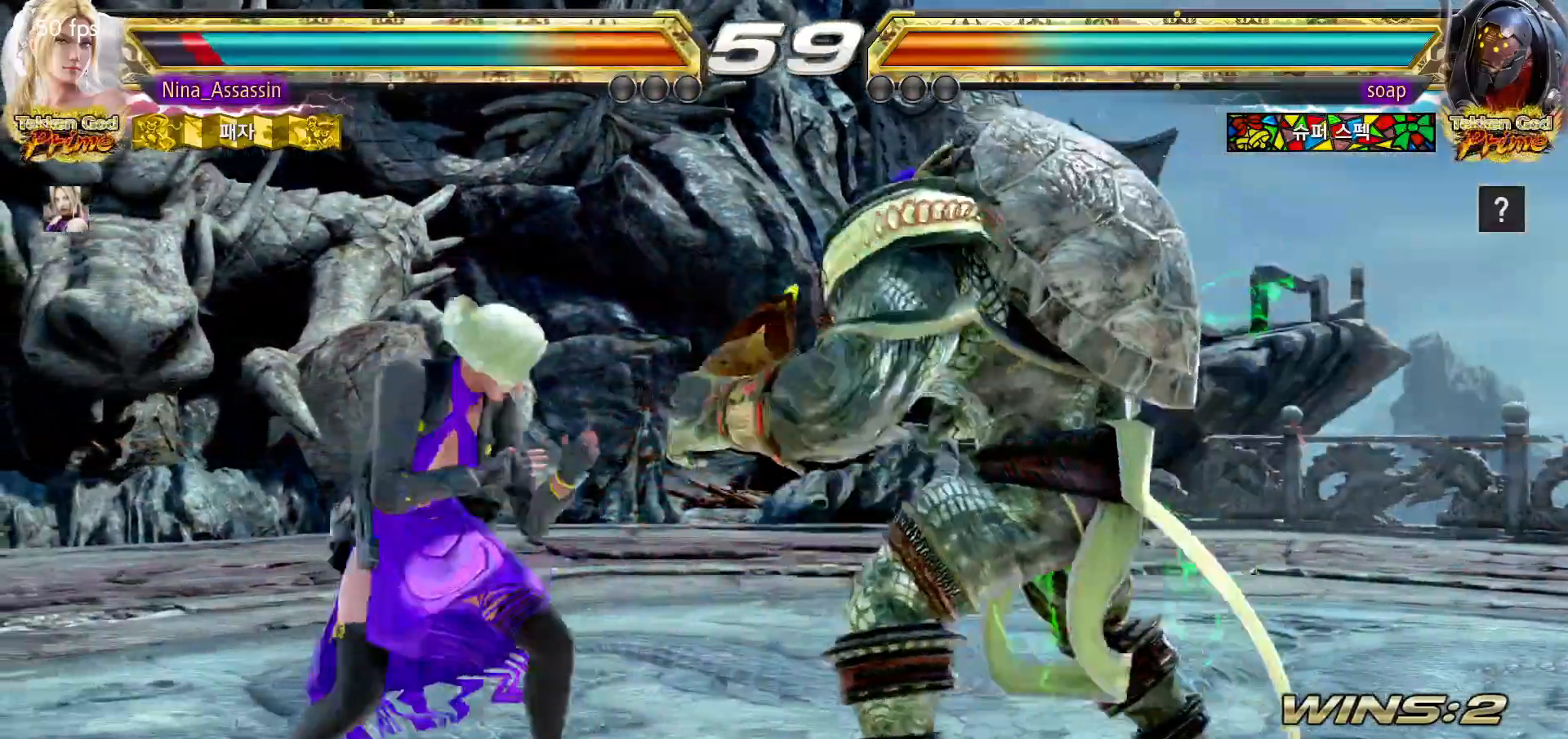
{"dt_ms": 1000, "buttons": [], "left_stick": "down-left"}
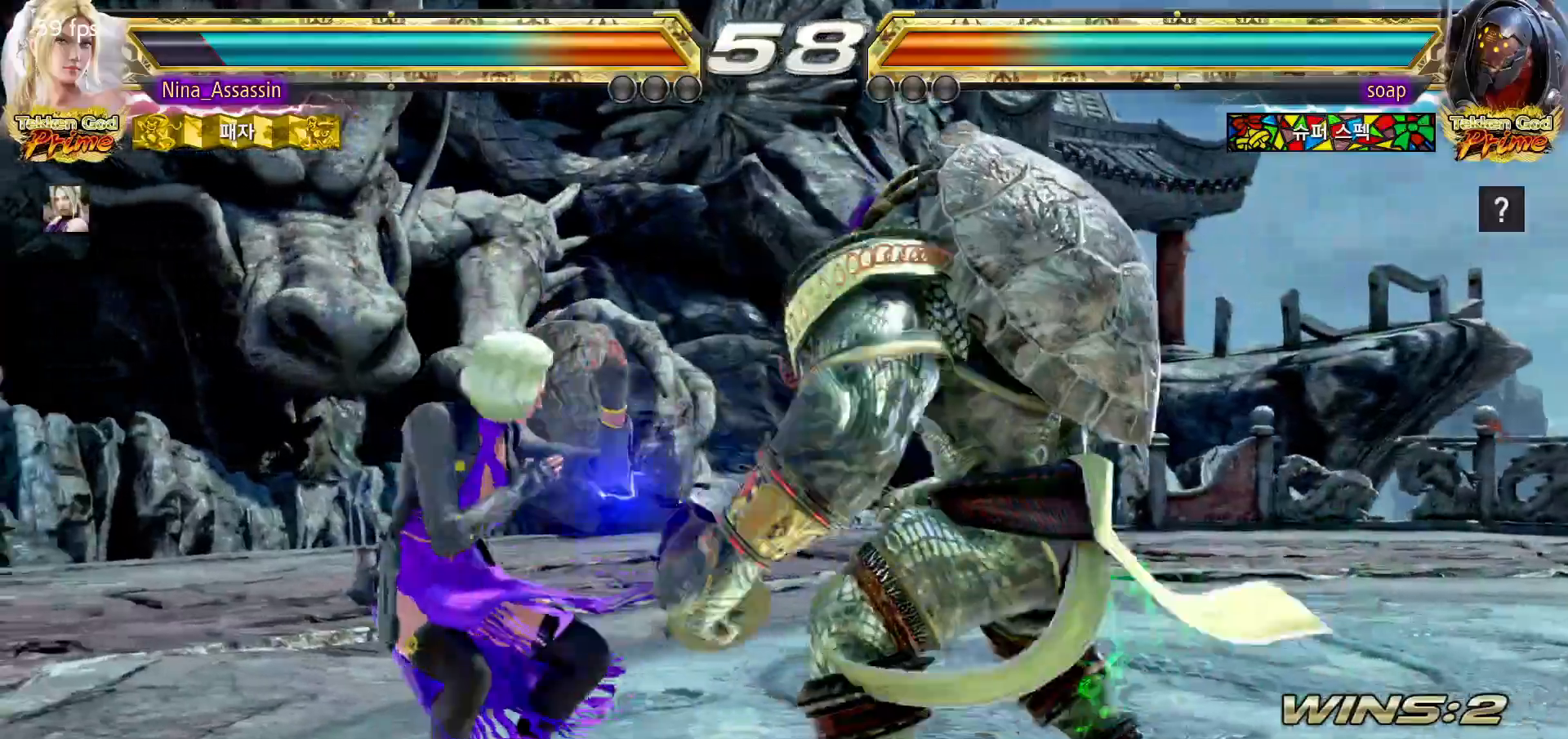
{"dt_ms": 500, "buttons": [], "left_stick": "left"}
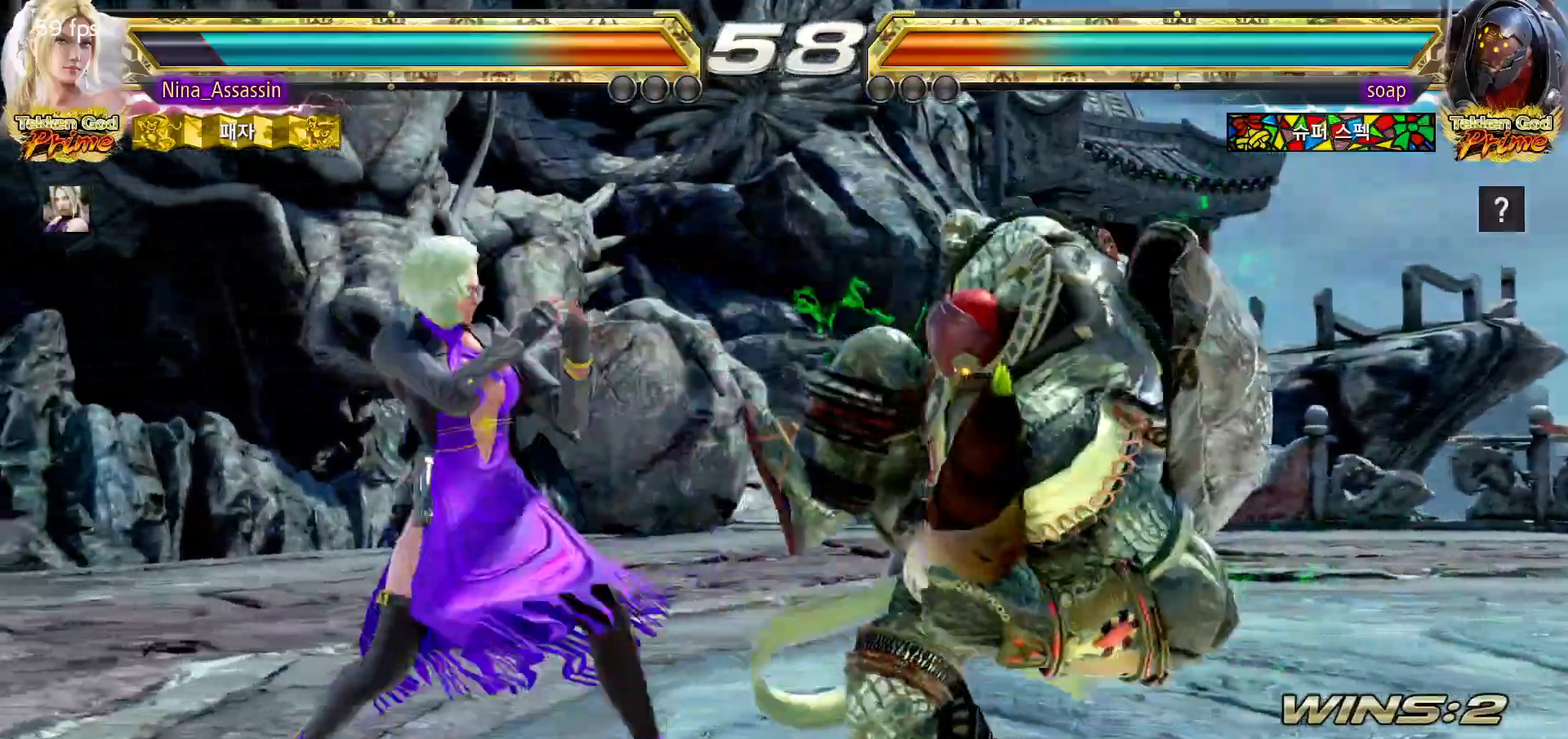
{"dt_ms": 500, "buttons": [], "left_stick": "left", "events": []}
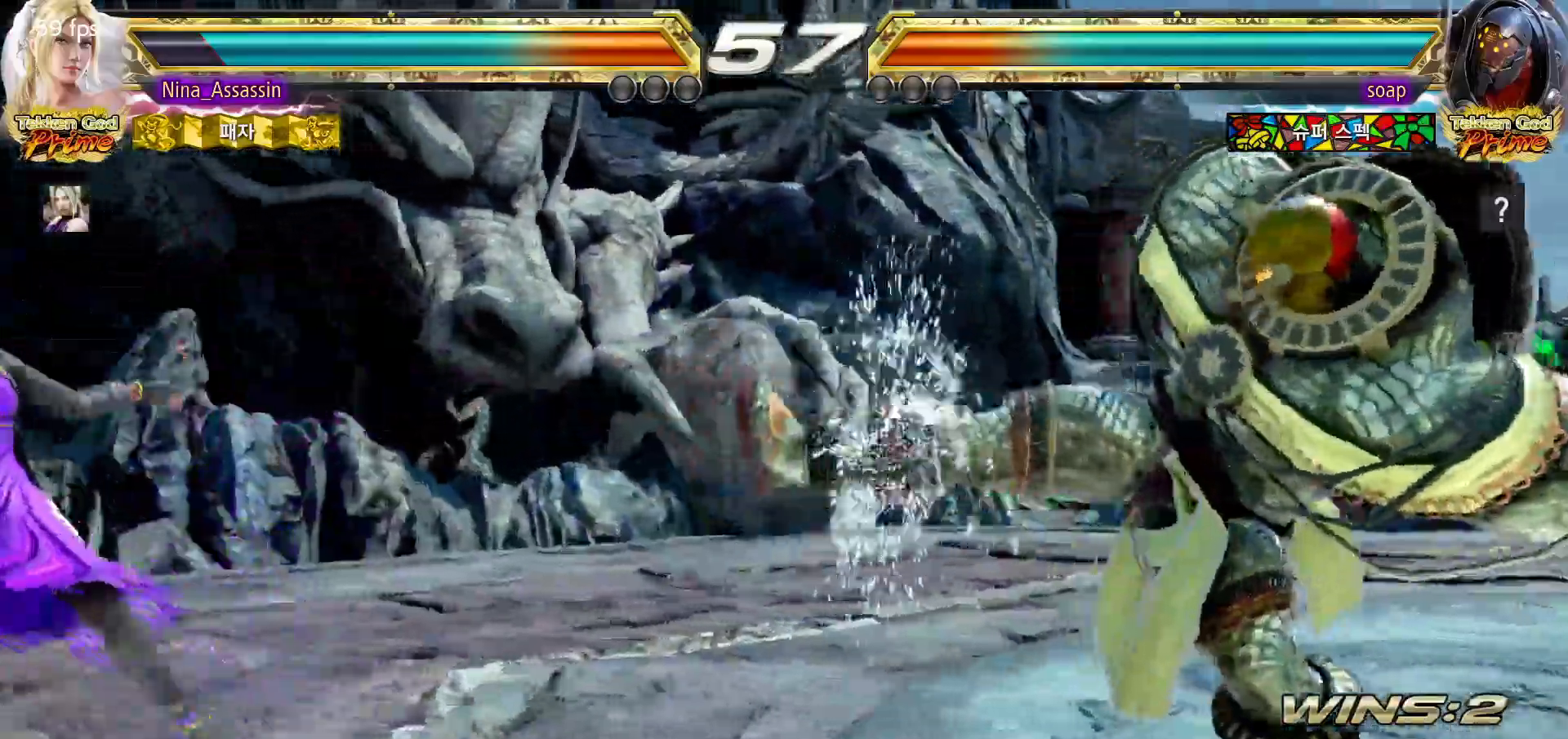
{"dt_ms": 500, "buttons": [], "left_stick": "center", "events": [[400, "left_stick", "center"]]}
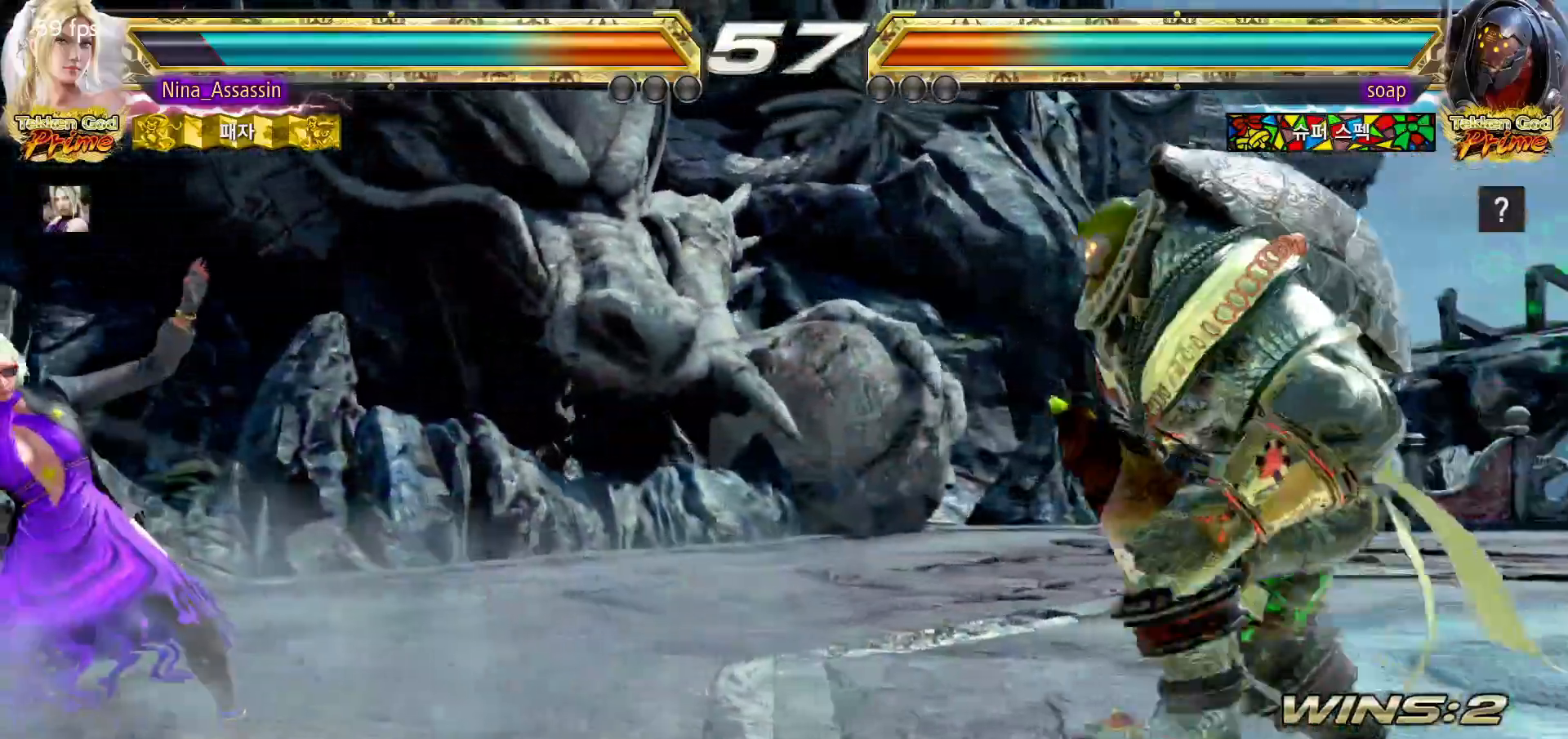
{"dt_ms": 500, "buttons": [], "left_stick": "left", "events": [[200, "left_stick", "left"], [267, "left_stick", "center"], [350, "left_stick", "left"], [450, "left_stick", "center"], [500, "left_stick", "left"]]}
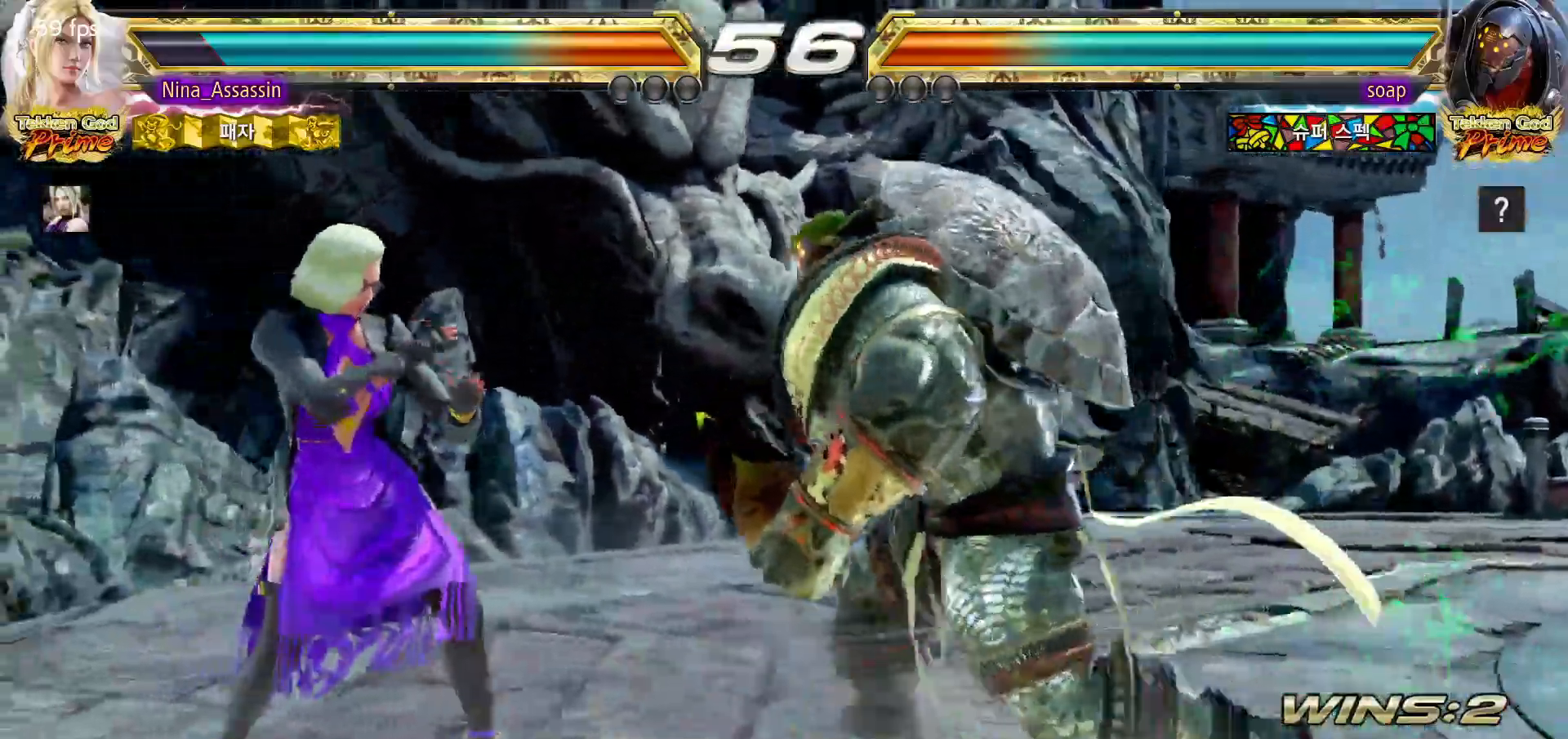
{"dt_ms": 500, "buttons": [], "left_stick": "left", "events": []}
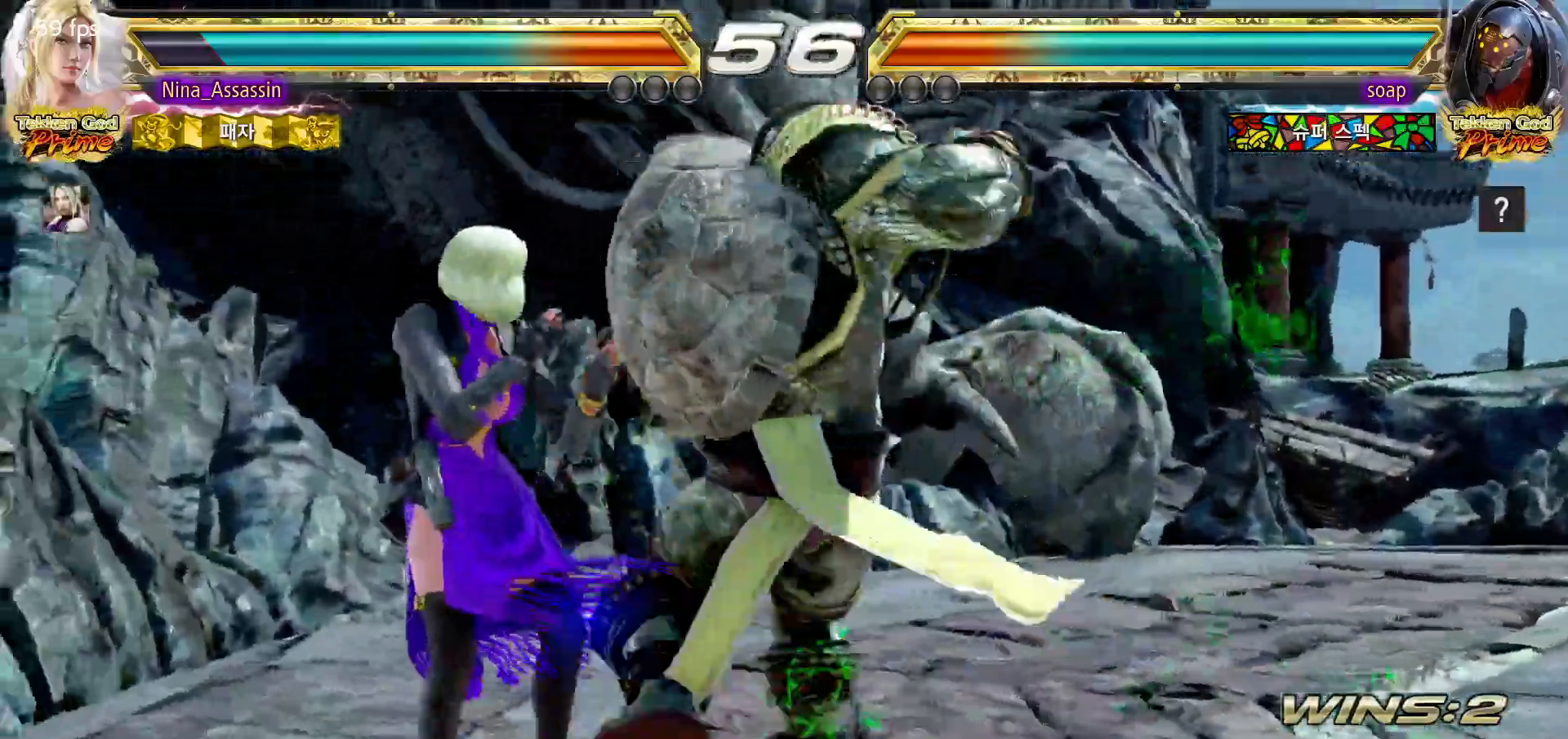
{"dt_ms": 500, "buttons": [], "left_stick": "center", "events": [[433, "left_stick", "center"]]}
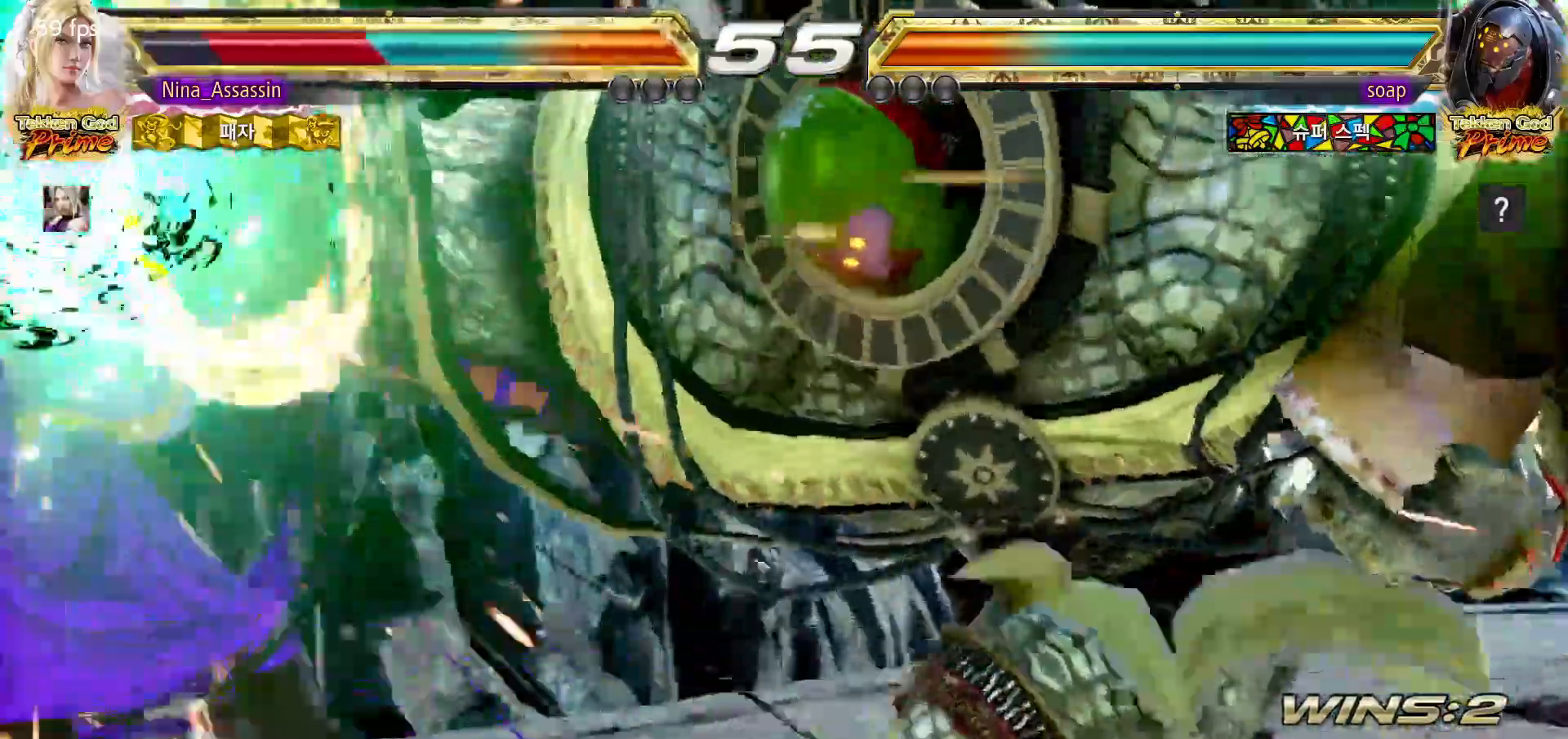
{"dt_ms": 500, "buttons": [], "left_stick": "center", "events": []}
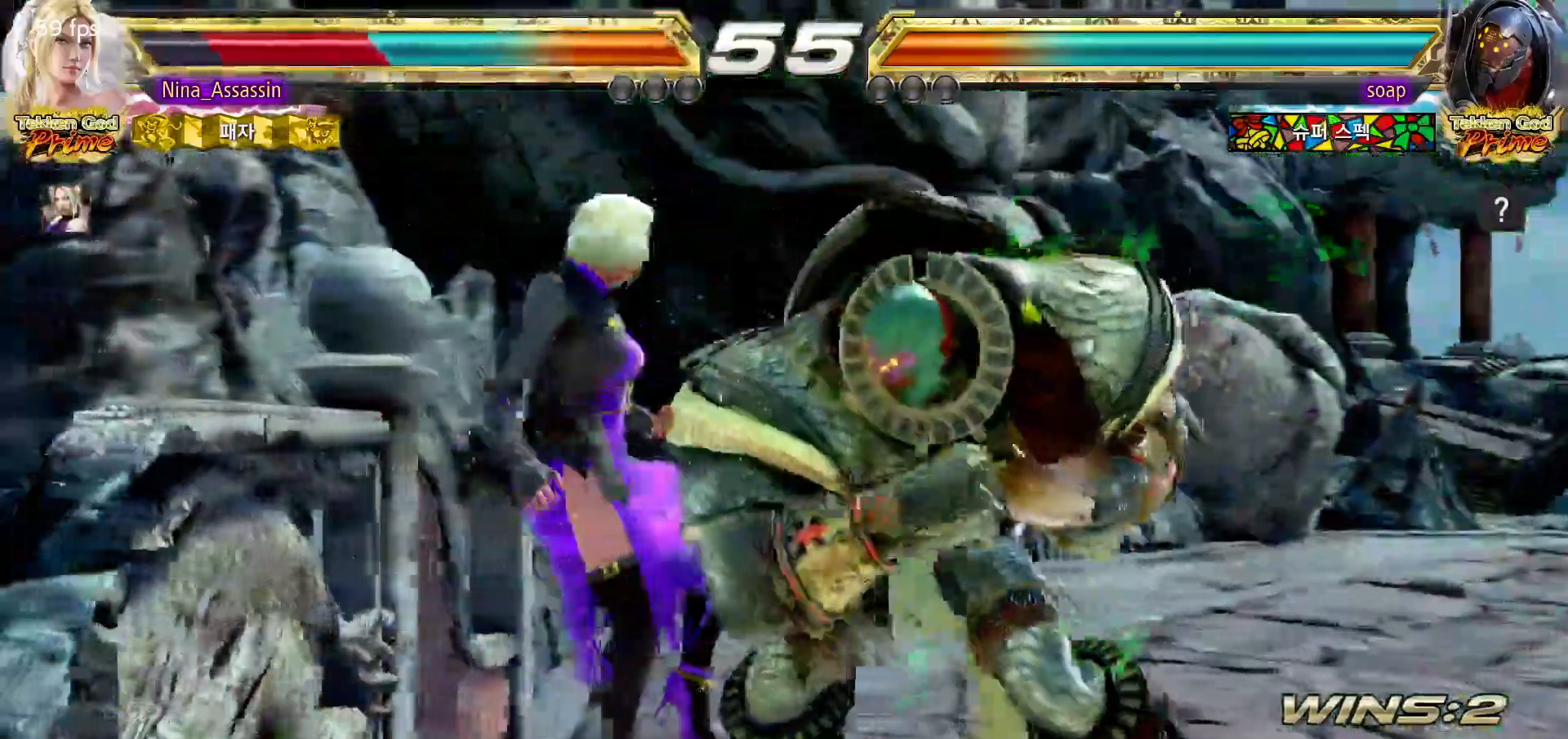
{"dt_ms": 500, "buttons": ["SQUARE"], "left_stick": "center", "events": [[417, "TRIANGLE", "down"], [450, "TRIANGLE", "up"], [500, "SQUARE", "down"]]}
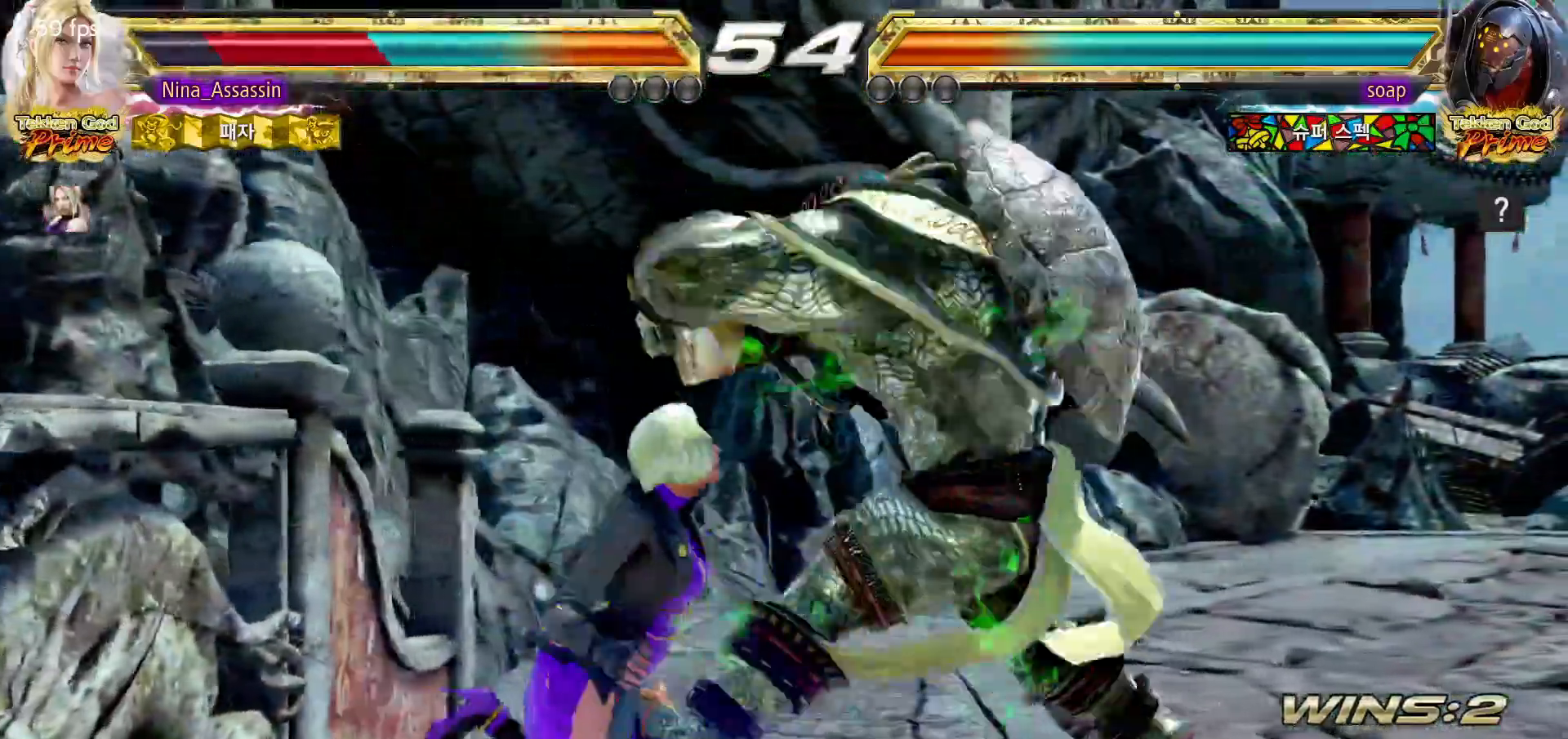
{"dt_ms": 500, "buttons": [], "left_stick": "center", "events": [[50, "SQUARE", "up"], [67, "TRIANGLE", "down"], [133, "TRIANGLE", "up"], [167, "SQUARE", "down"], [217, "SQUARE", "up"], [233, "TRIANGLE", "down"], [300, "SQUARE", "down"], [300, "TRIANGLE", "up"], [383, "SQUARE", "up"], [417, "TRIANGLE", "down"], [433, "TRIANGLE", "up"]]}
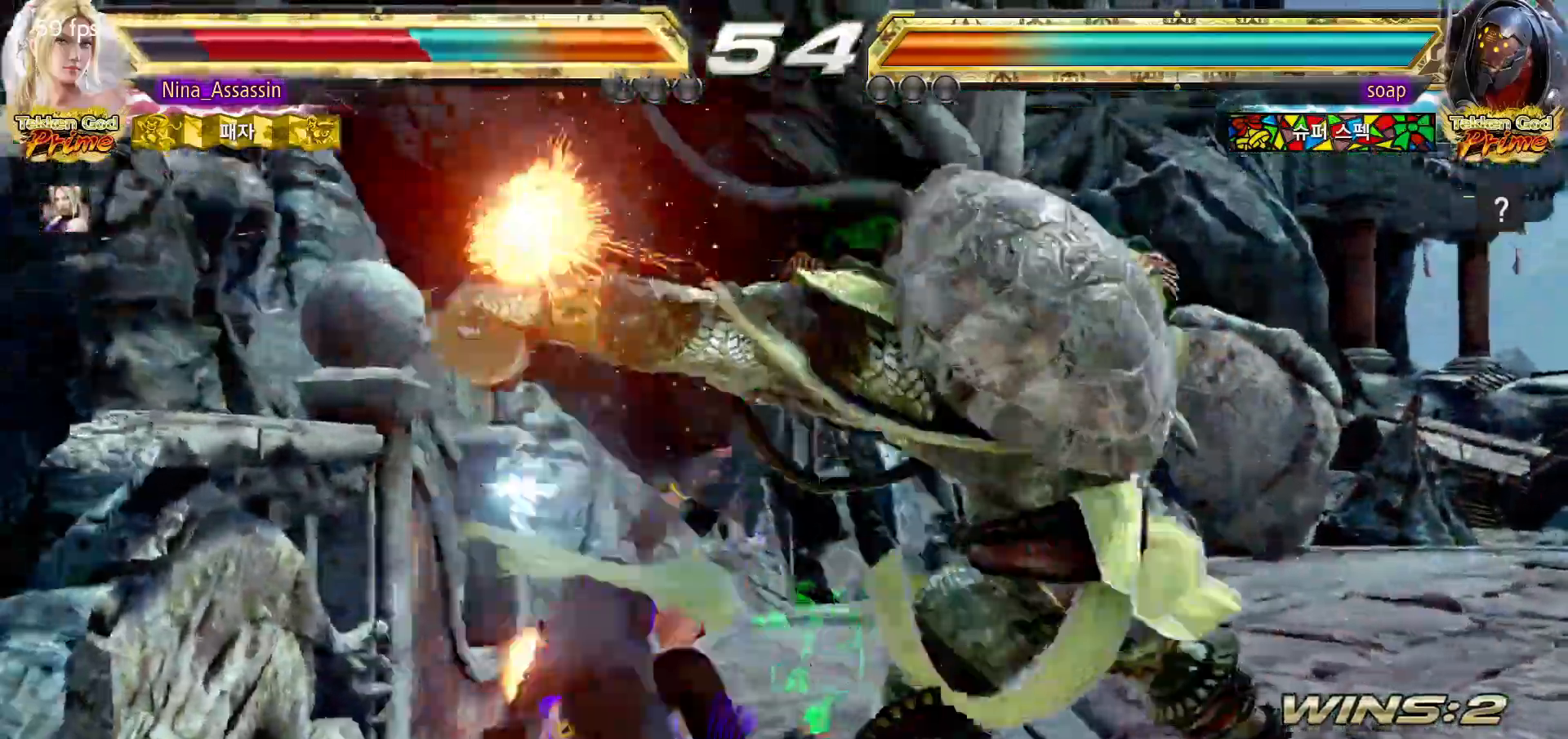
{"dt_ms": 500, "buttons": [], "left_stick": "center", "events": []}
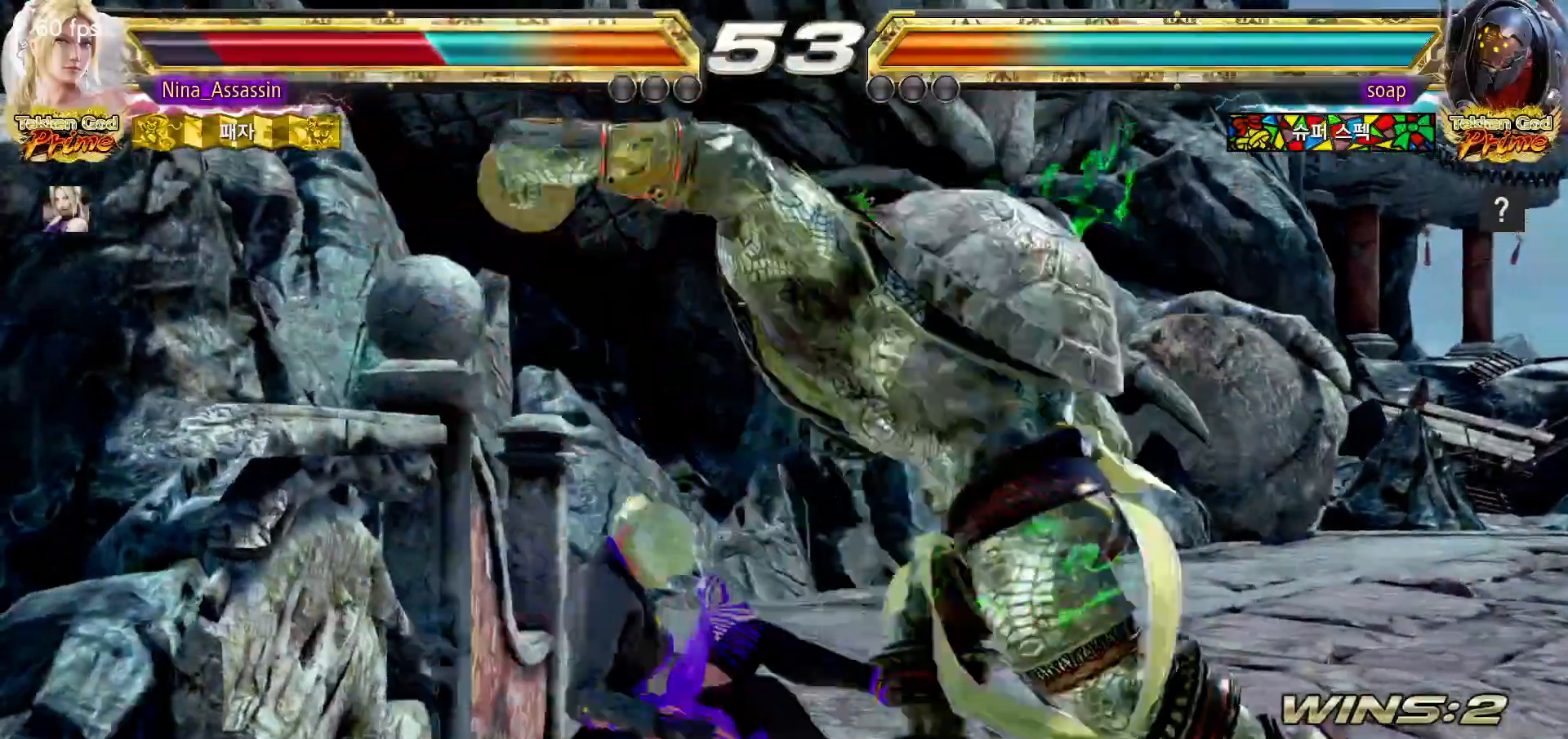
{"dt_ms": 500, "buttons": [], "left_stick": "down-left", "events": [[433, "left_stick", "down-left"]]}
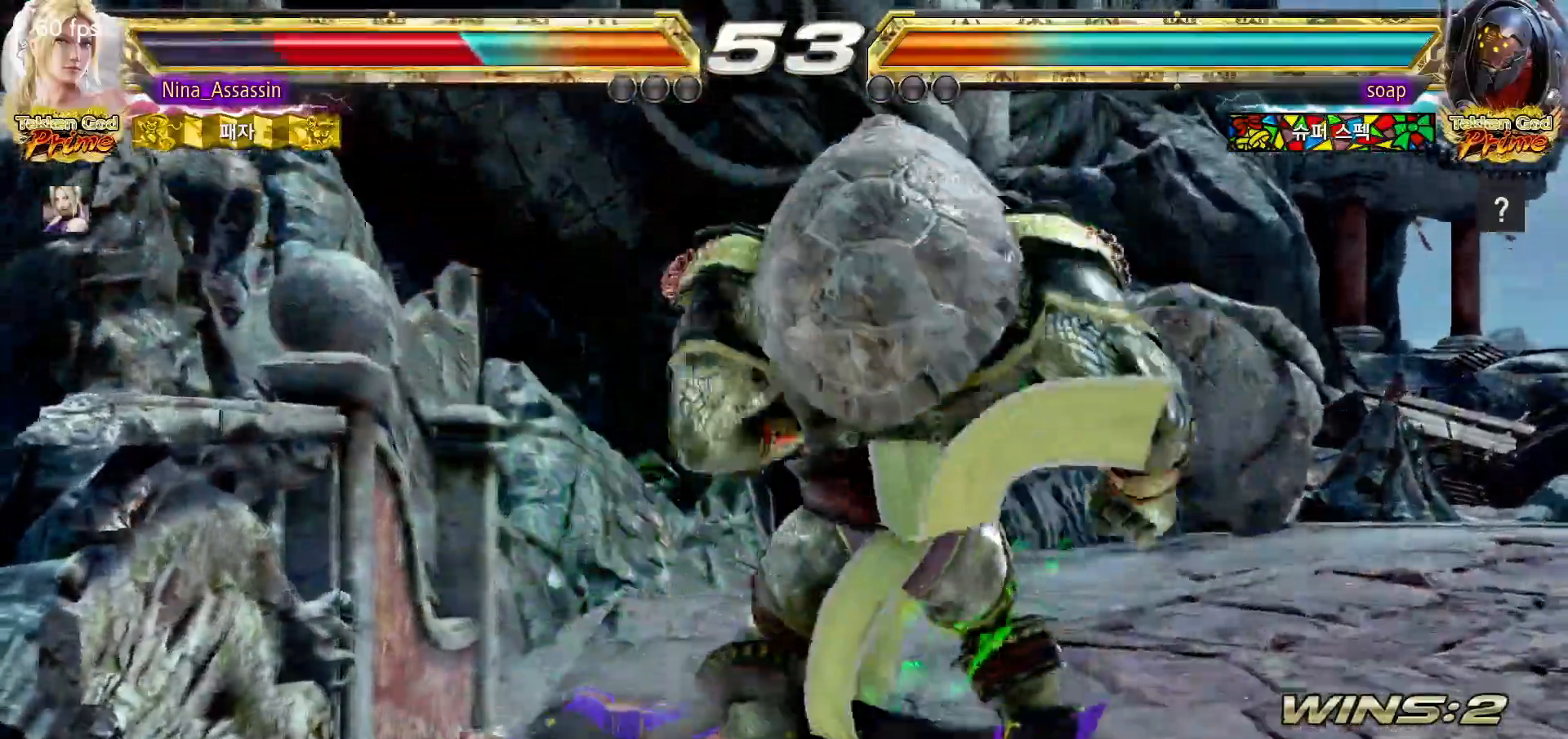
{"dt_ms": 500, "buttons": [], "left_stick": "left", "events": [[400, "left_stick", "center"], [450, "left_stick", "left"]]}
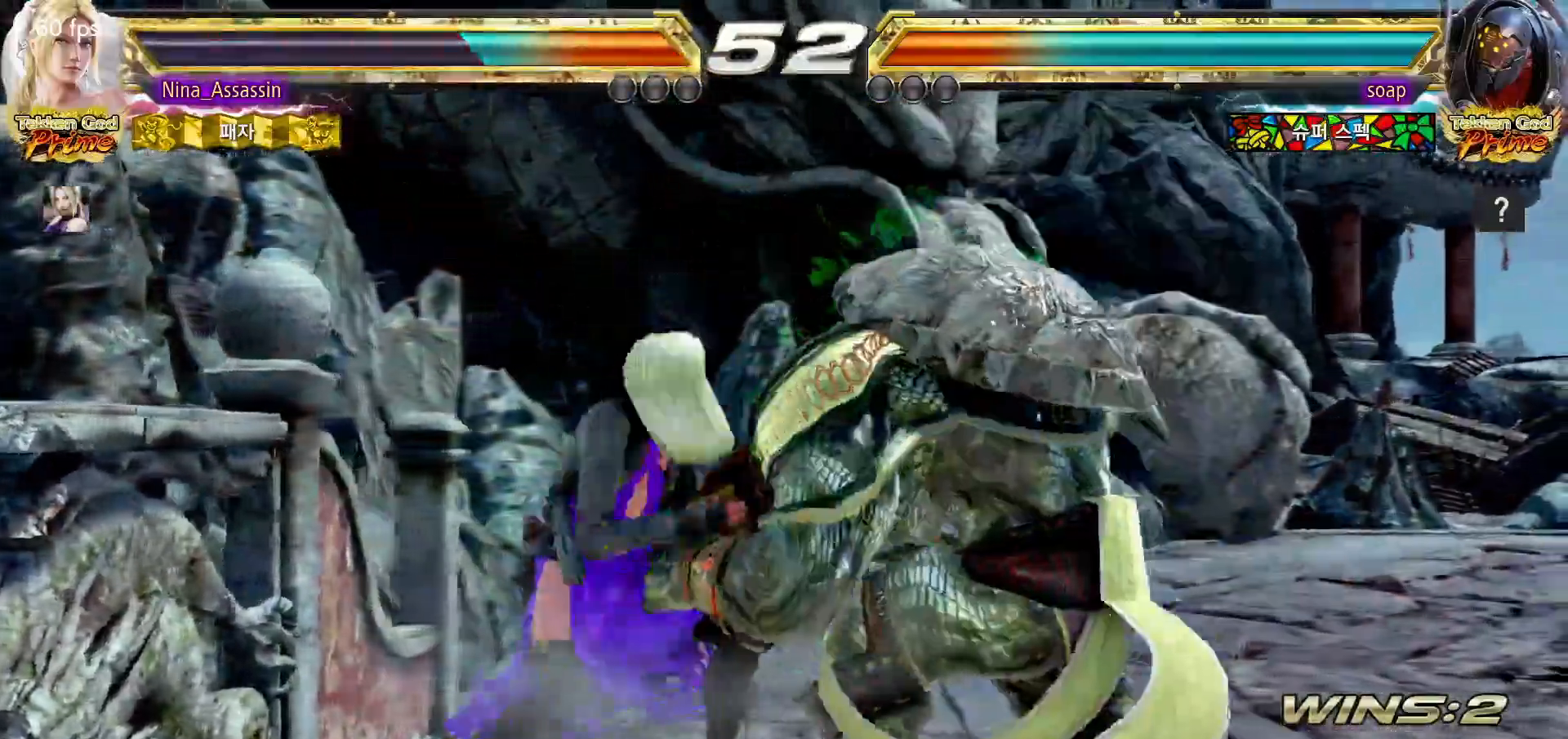
{"dt_ms": 500, "buttons": [], "left_stick": "left"}
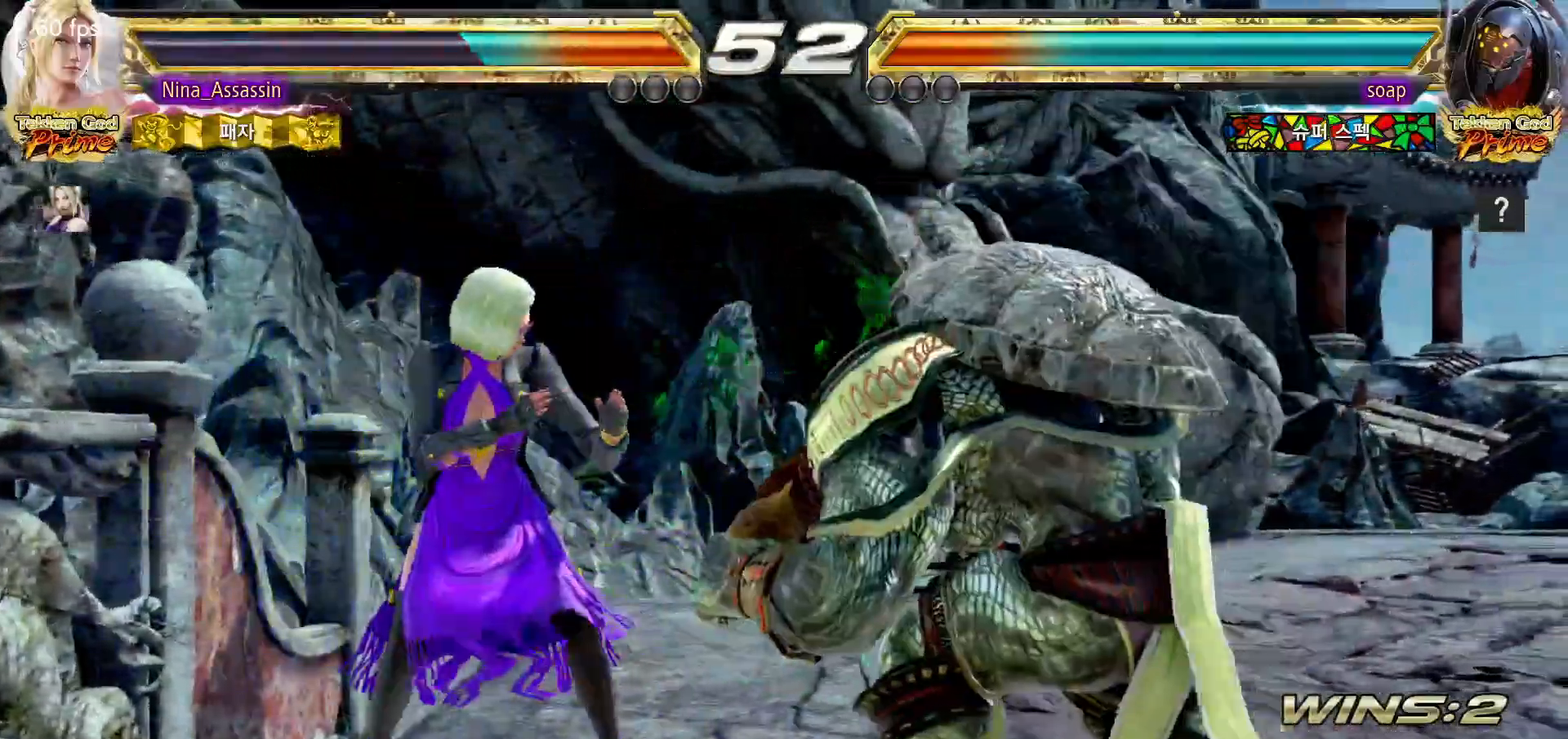
{"dt_ms": 500, "buttons": [], "left_stick": "left", "events": []}
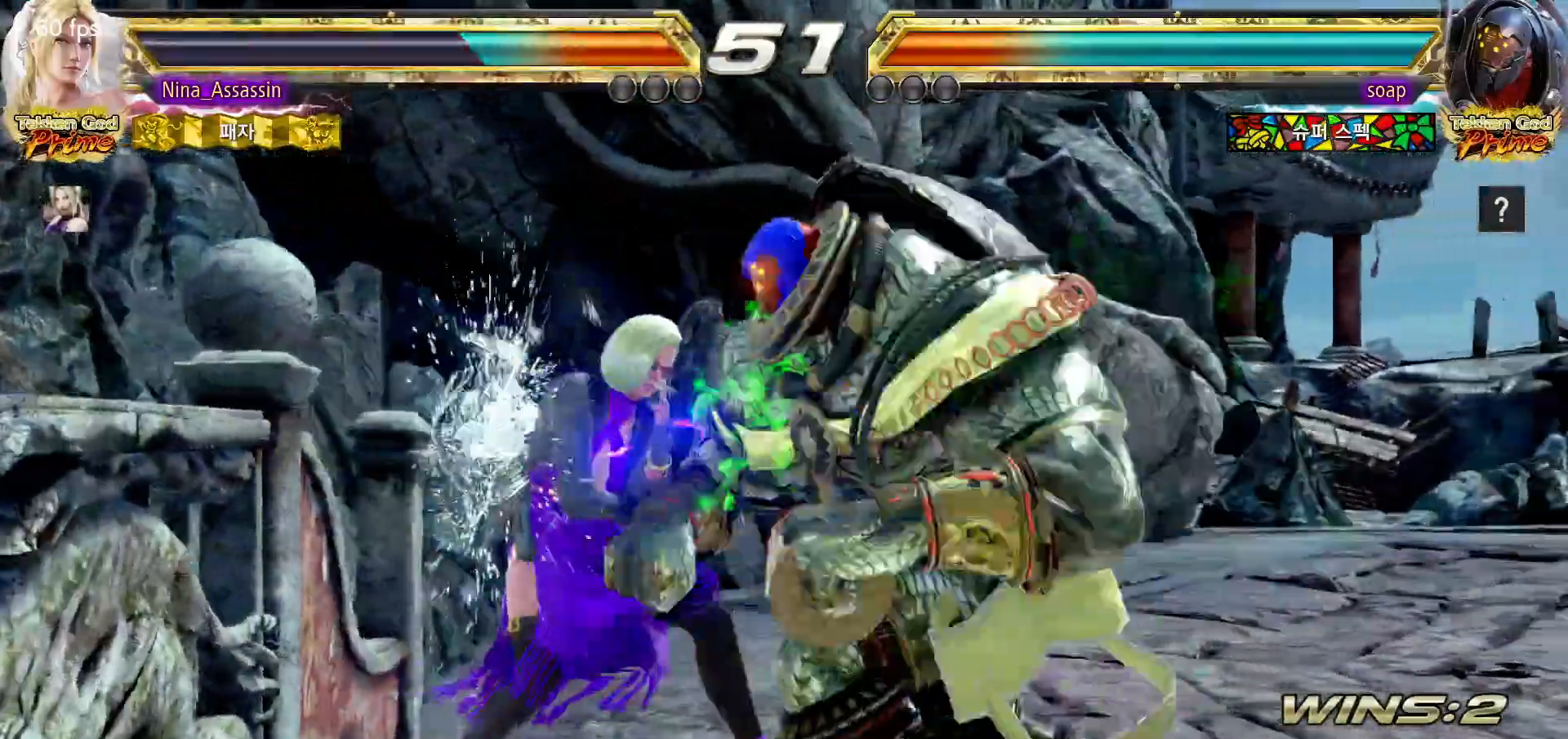
{"dt_ms": 500, "buttons": ["SQUARE"], "left_stick": "left", "events": [[67, "left_stick", "center"], [217, "left_stick", "left"], [483, "SQUARE", "down"]]}
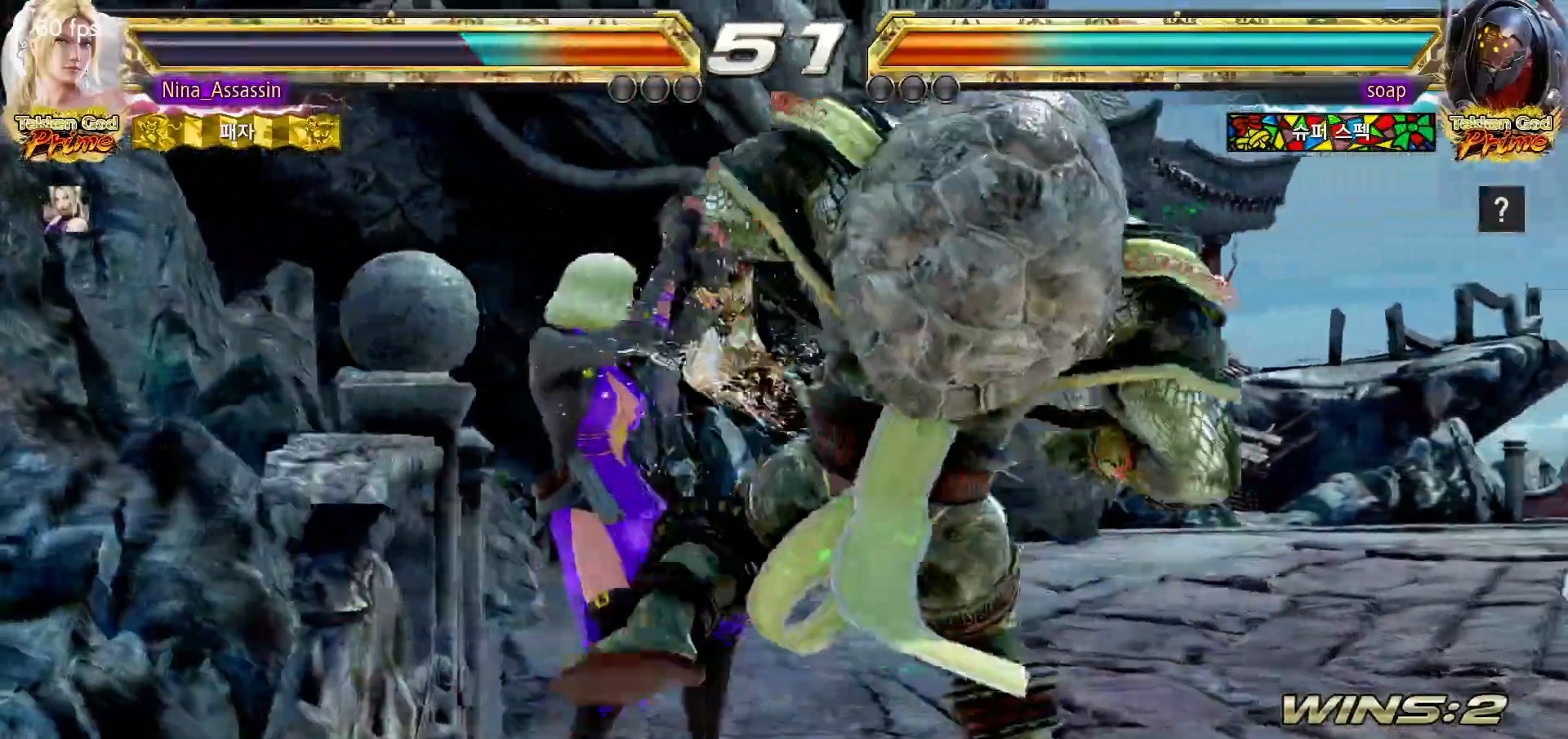
{"dt_ms": 500, "buttons": [], "left_stick": "left", "events": [[50, "SQUARE", "up"], [100, "CIRCLE", "down"], [167, "CIRCLE", "up"], [200, "CIRCLE", "down"], [267, "CIRCLE", "up"], [300, "CIRCLE", "down"], [350, "CIRCLE", "up"], [383, "CIRCLE", "down"], [417, "CIRCLE", "up"], [450, "CIRCLE", "down"], [483, "CIRCLE", "up"]]}
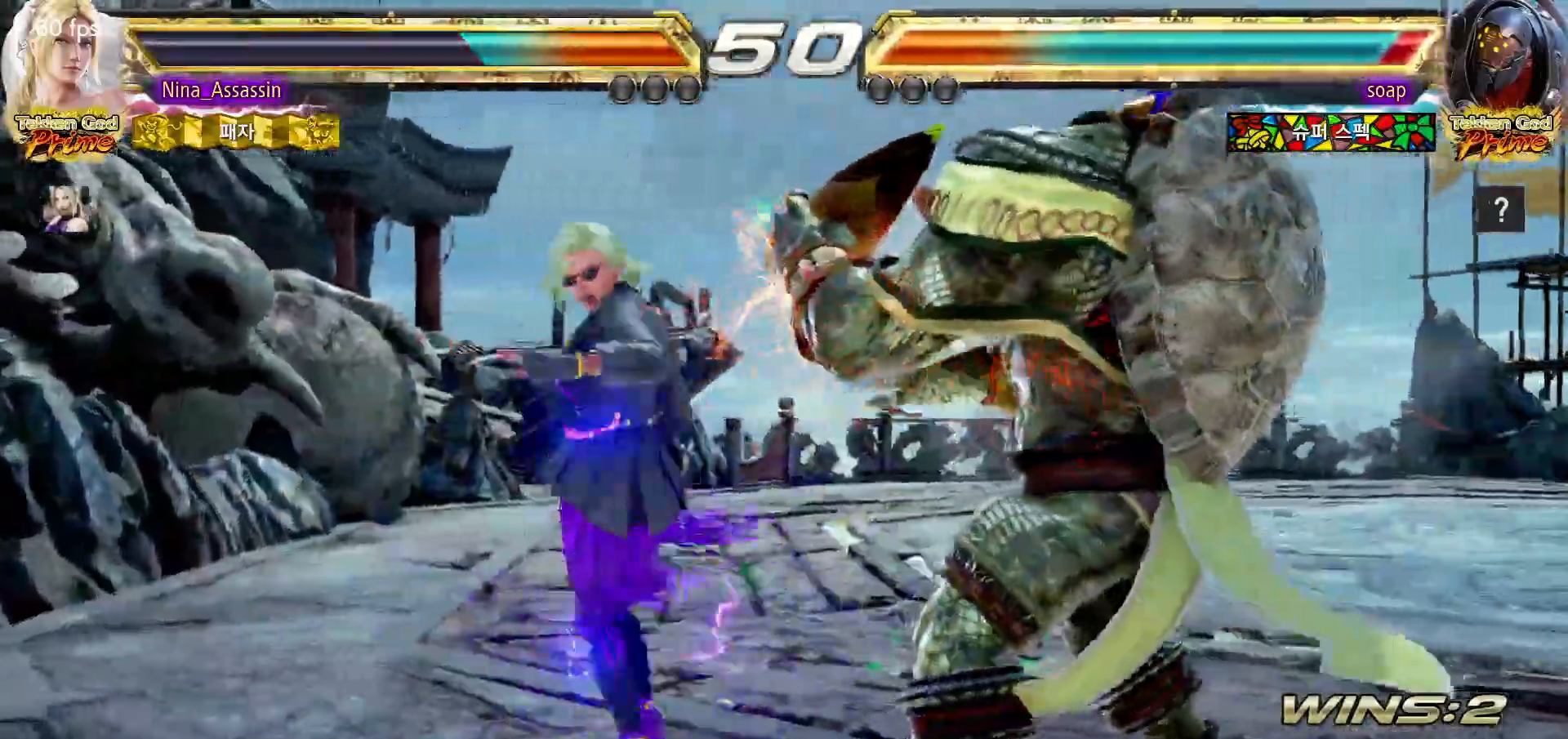
{"dt_ms": 500, "buttons": [], "left_stick": "center", "events": [[33, "CIRCLE", "down"], [83, "CIRCLE", "up"], [100, "CIRCLE", "down"], [217, "CIRCLE", "up"], [333, "left_stick", "center"]]}
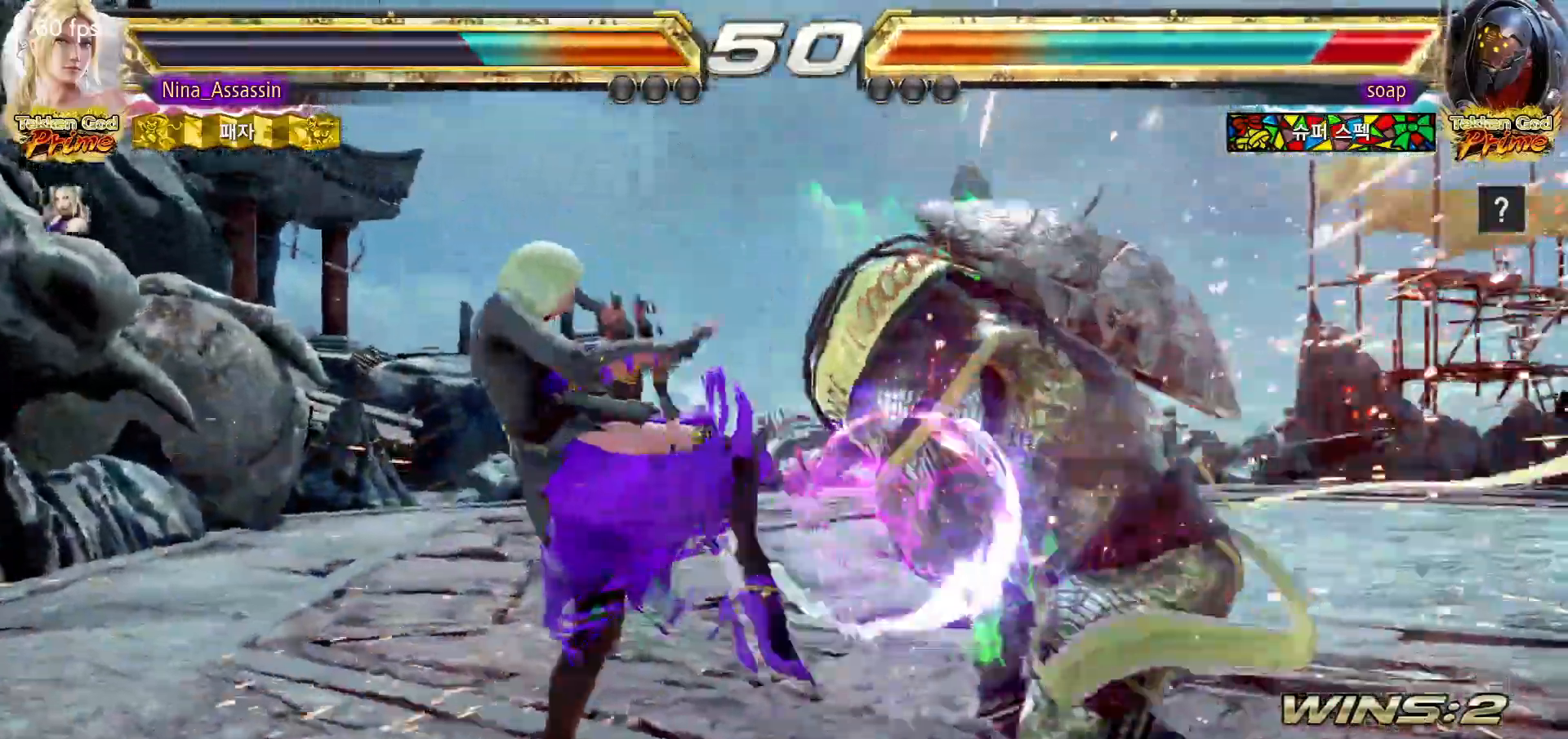
{"dt_ms": 500, "buttons": [], "left_stick": "left"}
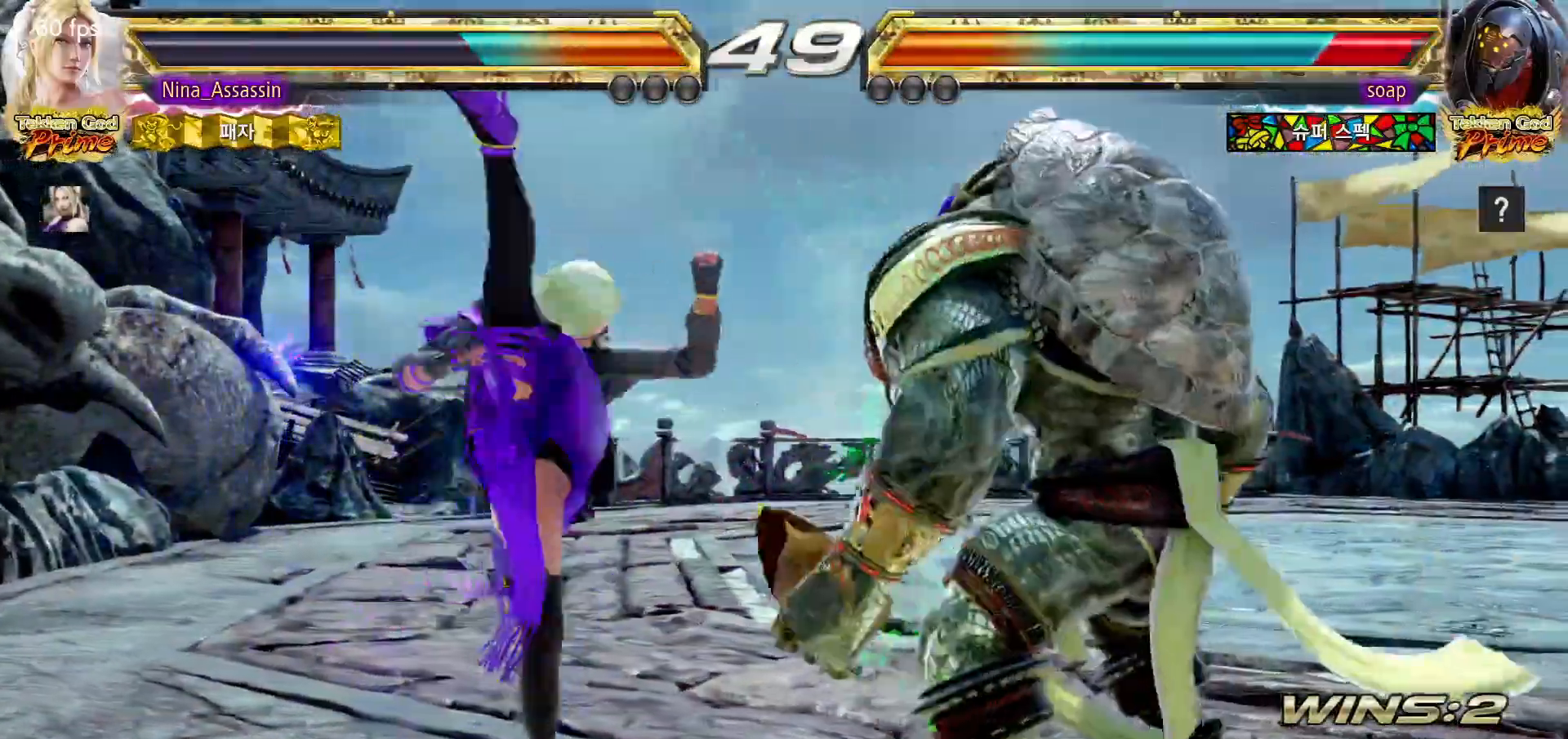
{"dt_ms": 500, "buttons": [], "left_stick": "left", "events": [[300, "CIRCLE", "down"], [383, "CIRCLE", "up"]]}
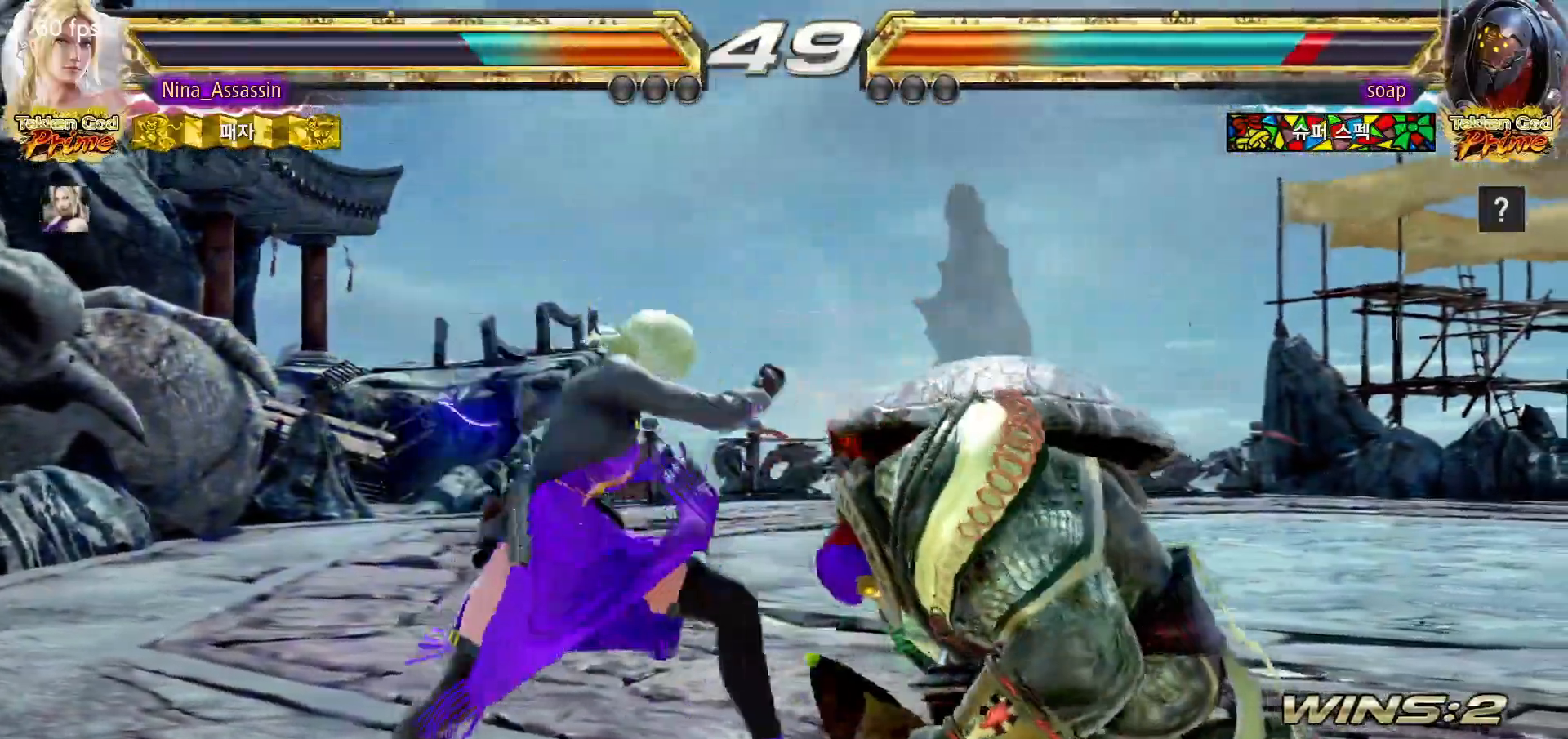
{"dt_ms": 500, "buttons": [], "left_stick": "center"}